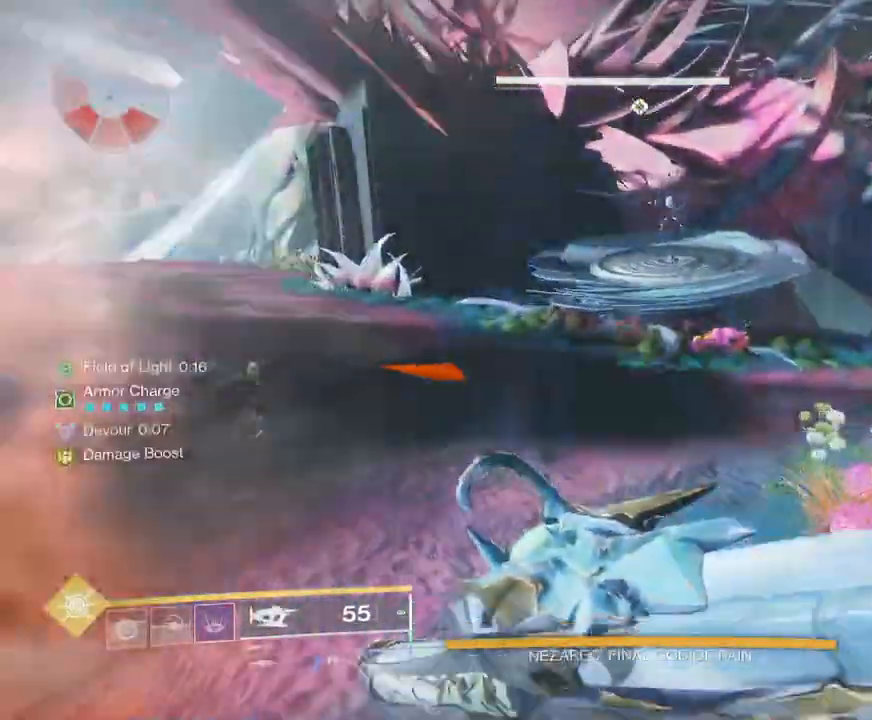
Gameplay with keyboard and mouse; each line is a JSON object with the keys and mouse buttons held at the frame after it. "events" lists presses ("down") and releases ("up") of "1", "2", "3", "4", "5", "a", "alt", "b", "c", "ctrl", "d", "e", "f", "g", "q", "r", "s", "shift", "space", "t", "tab", "v", "w", "x", "z", "mouse_left", "mouse_wheel", "mouse_right", "mouse_mb4" and "mouse_mb5" between this image and that frame as [ms after this image, input, new state], when the widget could be followed in between. "mouse_left", "mouse_wheel", "mouse_right", "mouse_mb4", "mouse_mb5" = the "left", "wheel", "right", "mb4", "mb5" buttons of the "mouse" list. No other keys are recorded. "wheel" means that the mouse wheel is clicked or scrolled. Not read: mouse_move.
{"keys": ["shift", "w"], "mouse": [], "events": [[383, "space", "down"], [467, "space", "up"]]}
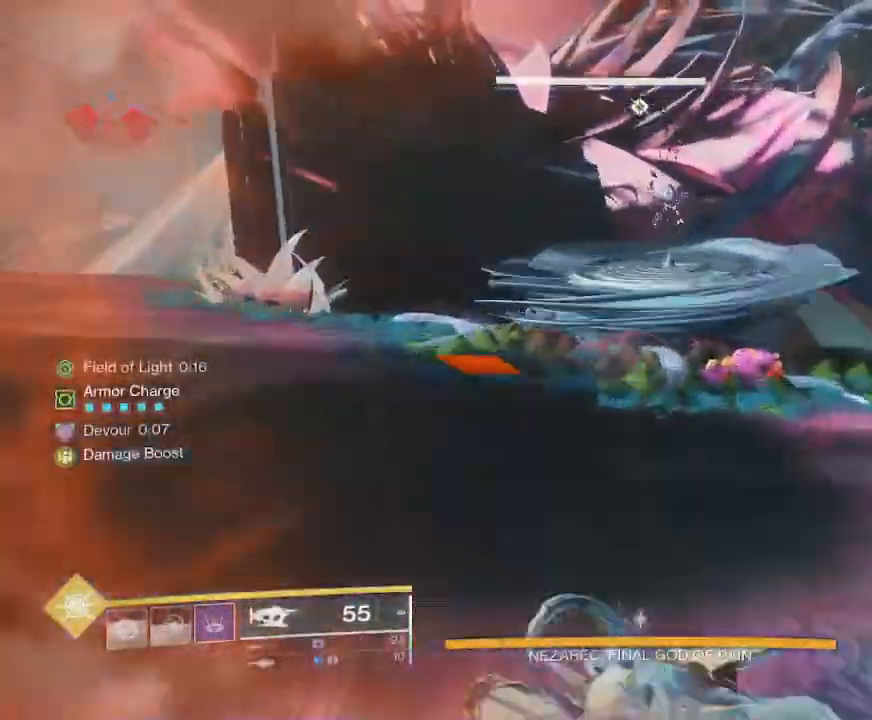
{"keys": ["w"], "mouse": [], "events": [[50, "space", "down"], [150, "space", "up"], [417, "space", "down"], [433, "shift", "up"], [500, "space", "up"]]}
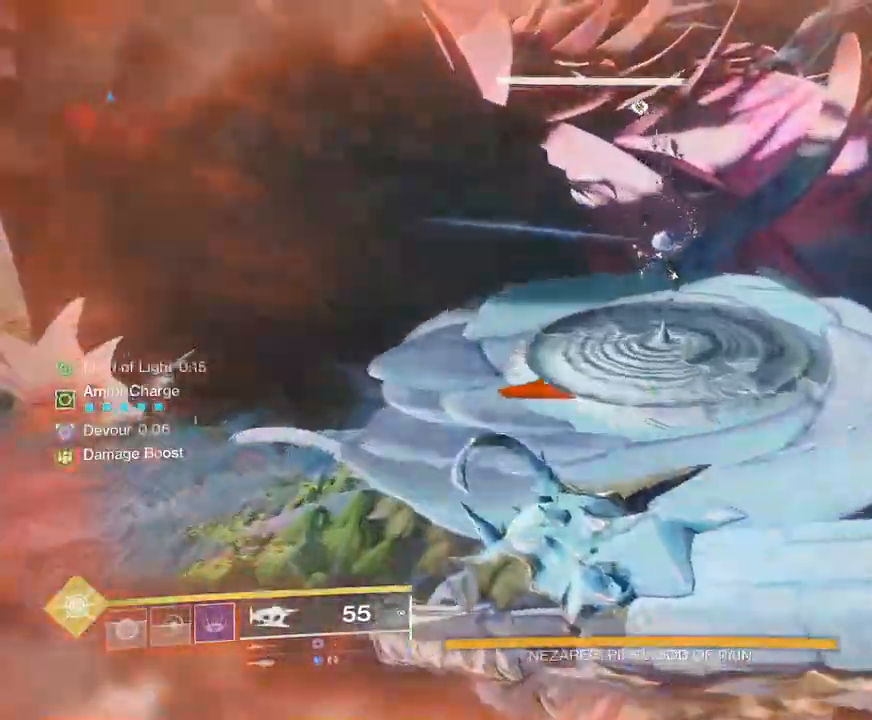
{"keys": ["w"], "mouse": ["left"], "events": [[33, "mouse_left", "down"]]}
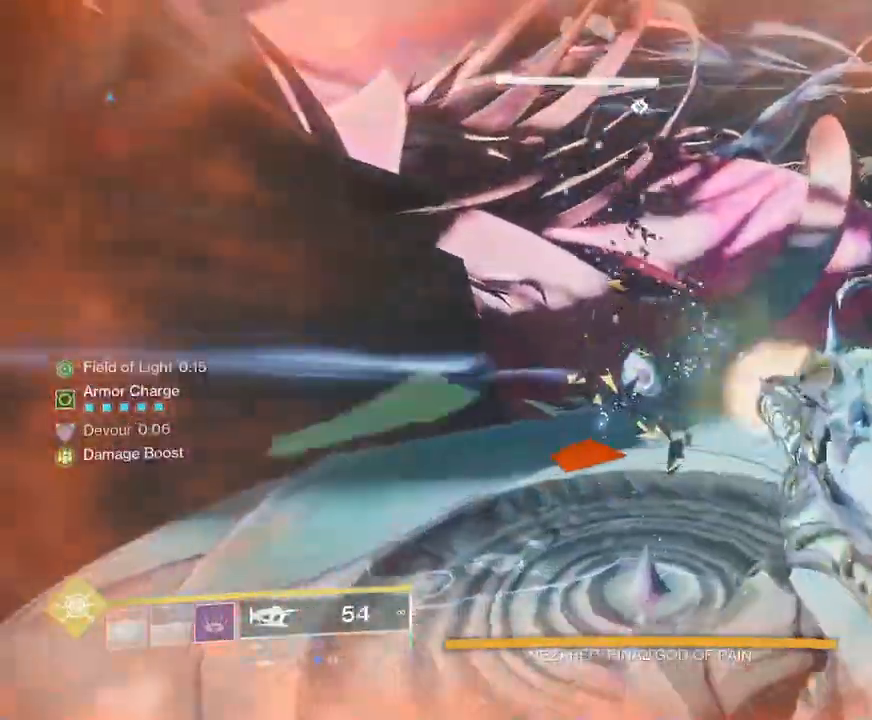
{"keys": ["3", "e", "f", "shift", "w"], "mouse": [], "events": [[117, "mouse_left", "up"], [167, "shift", "down"], [483, "3", "down"], [483, "e", "down"], [483, "f", "down"]]}